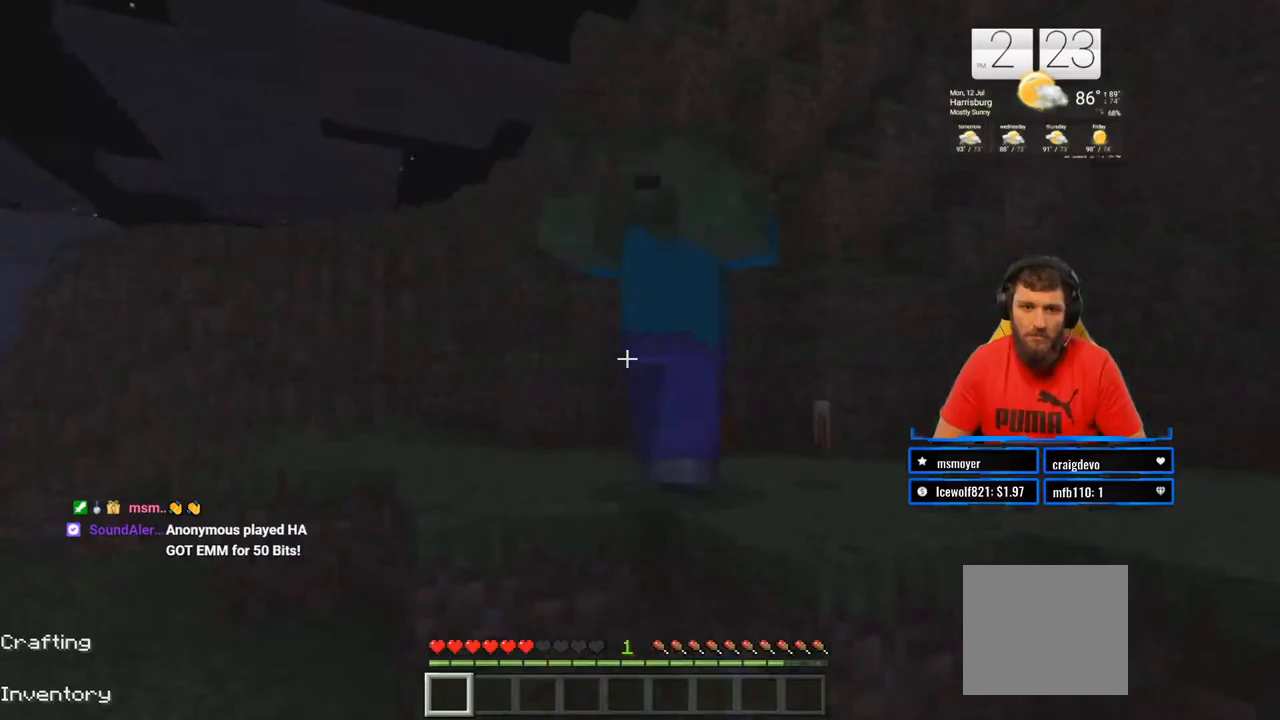
Gameplay with a controller (PlayStation layout); each line is a JSON object with the inputs held at the frame after it. "events" lists button and stick changes between this image and that frame as [ms after this image, input, new state], when the widget could be followed in between. Not read: L1 R1.
{"buttons": [], "left_stick": "down", "right_stick": "center", "events": [[50, "R2", "down"], [67, "right_stick", "up"], [100, "left_stick", "down"], [150, "right_stick", "center"], [200, "R2", "up"], [300, "R2", "down"], [450, "R2", "up"]]}
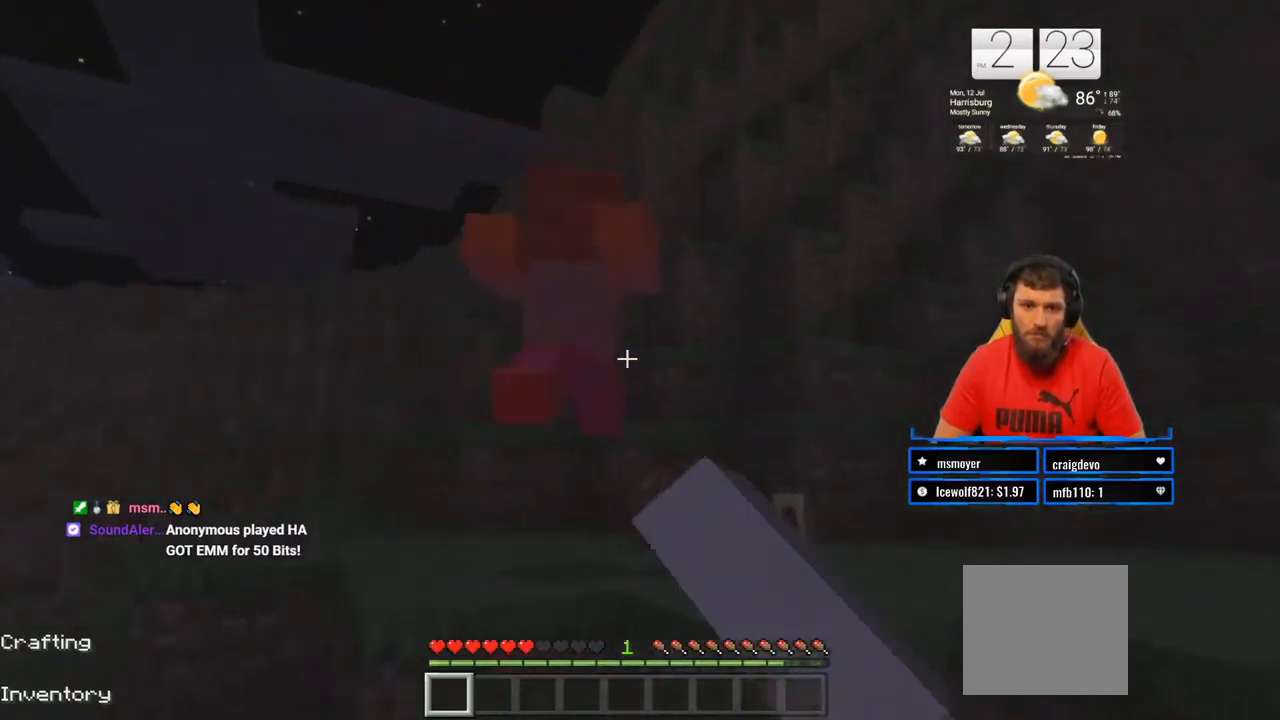
{"buttons": [], "left_stick": "right", "right_stick": "center", "events": [[33, "left_stick", "down-right"], [67, "R2", "down"], [83, "right_stick", "left"], [167, "R2", "up"], [233, "right_stick", "center"], [383, "left_stick", "right"]]}
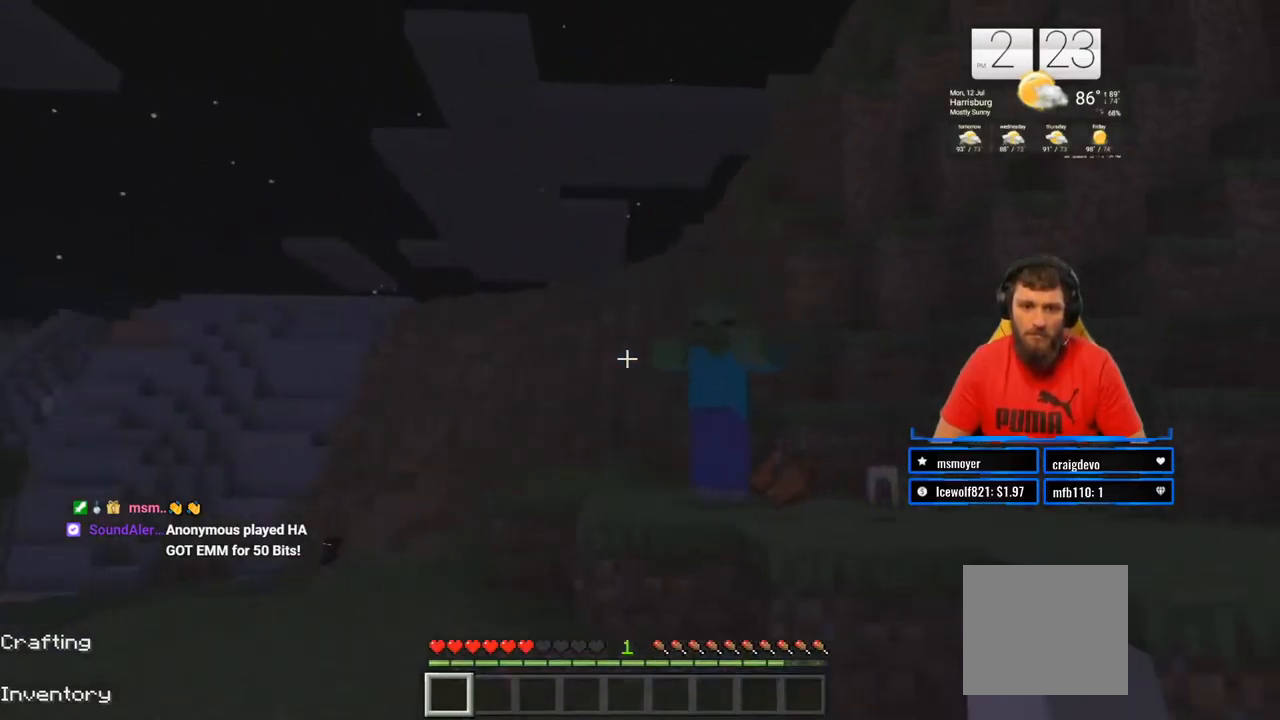
{"buttons": [], "left_stick": "up-right", "right_stick": "left", "events": [[350, "right_stick", "left"], [367, "left_stick", "up-right"]]}
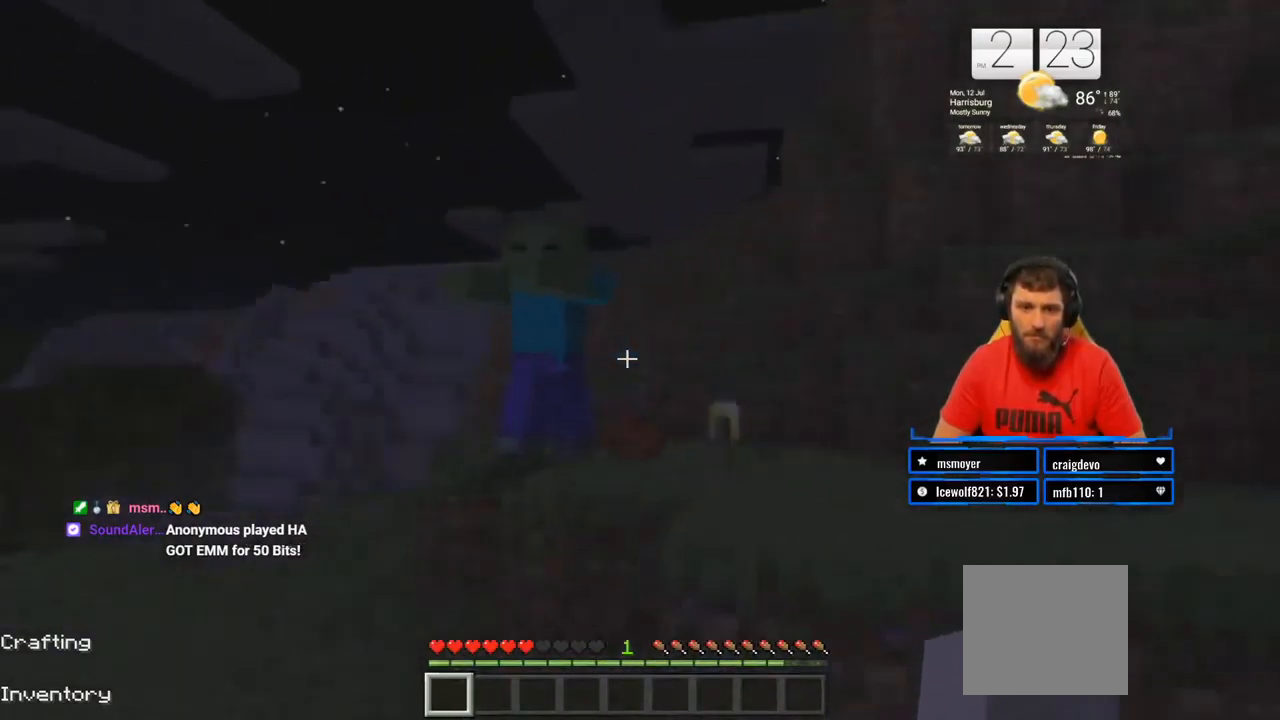
{"buttons": ["R2"], "left_stick": "up-right", "right_stick": "left", "events": [[17, "right_stick", "center"], [133, "CROSS", "down"], [167, "left_stick", "up"], [367, "left_stick", "up-right"], [367, "right_stick", "left"], [383, "CROSS", "up"], [433, "R2", "down"]]}
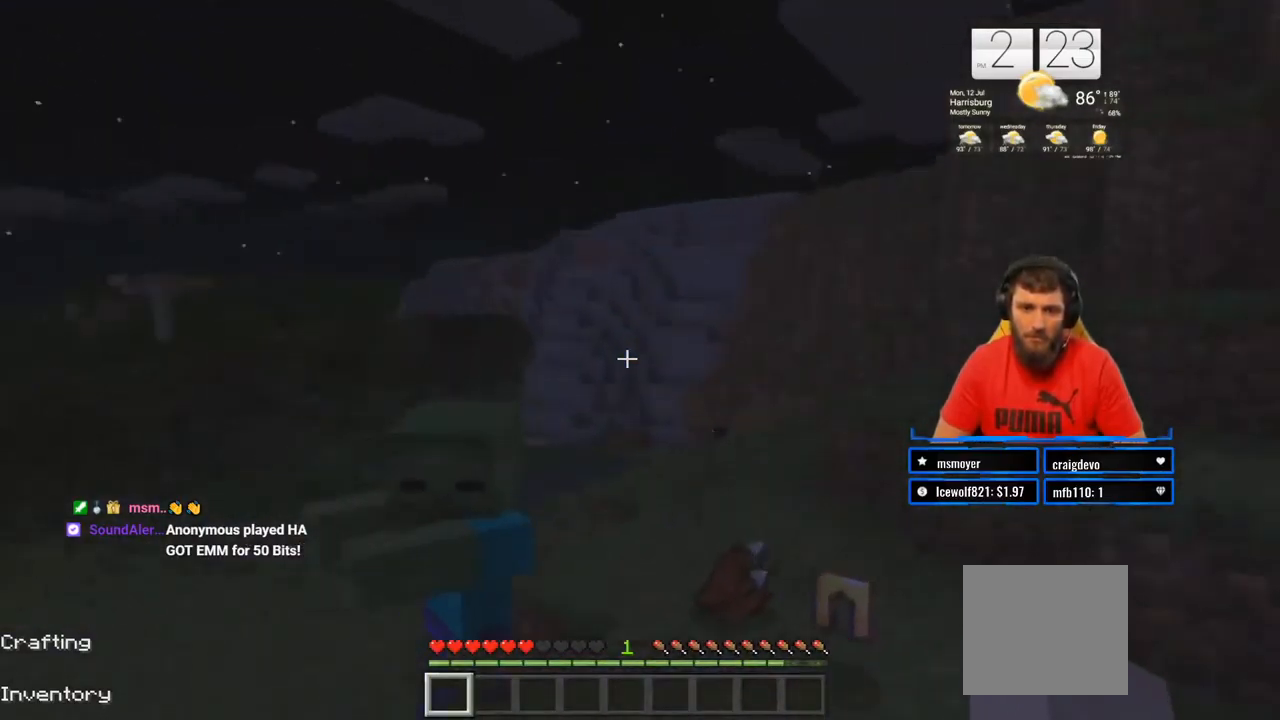
{"buttons": ["R2"], "left_stick": "up-right", "right_stick": "down-left"}
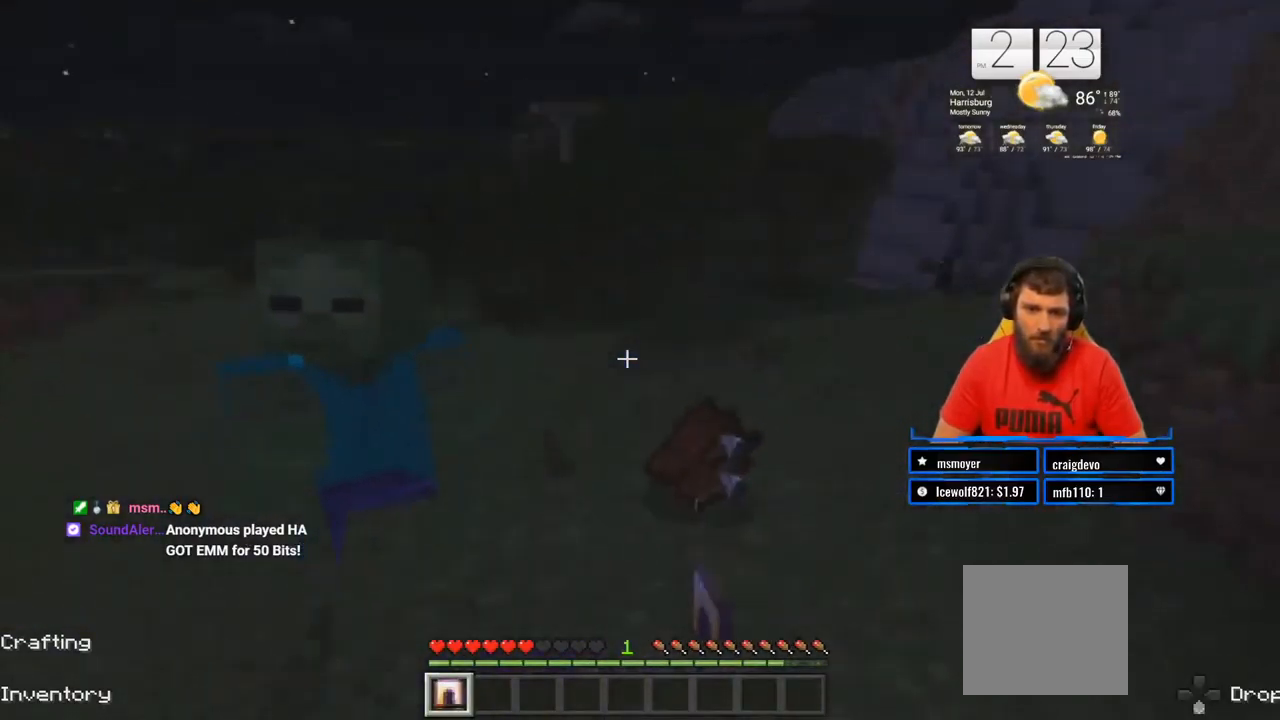
{"buttons": ["R2"], "left_stick": "down-right", "right_stick": "up-left", "events": [[83, "R2", "up"], [117, "right_stick", "center"], [200, "R2", "down"], [217, "right_stick", "left"], [350, "R2", "up"], [433, "R2", "down"], [433, "right_stick", "up-left"], [467, "left_stick", "down-right"]]}
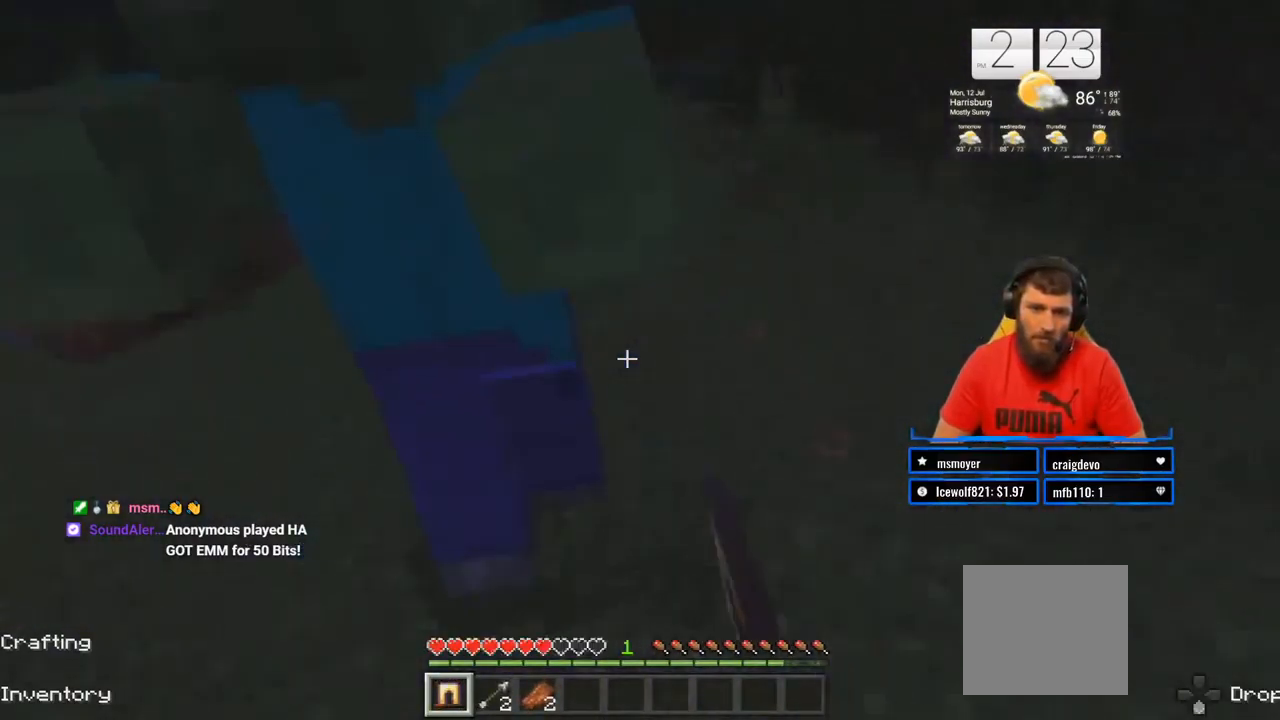
{"buttons": ["R2"], "left_stick": "right", "right_stick": "up-right", "events": [[83, "R2", "up"], [167, "R2", "down"], [317, "right_stick", "center"], [333, "R2", "up"], [383, "left_stick", "right"], [417, "R2", "down"], [433, "right_stick", "up-right"]]}
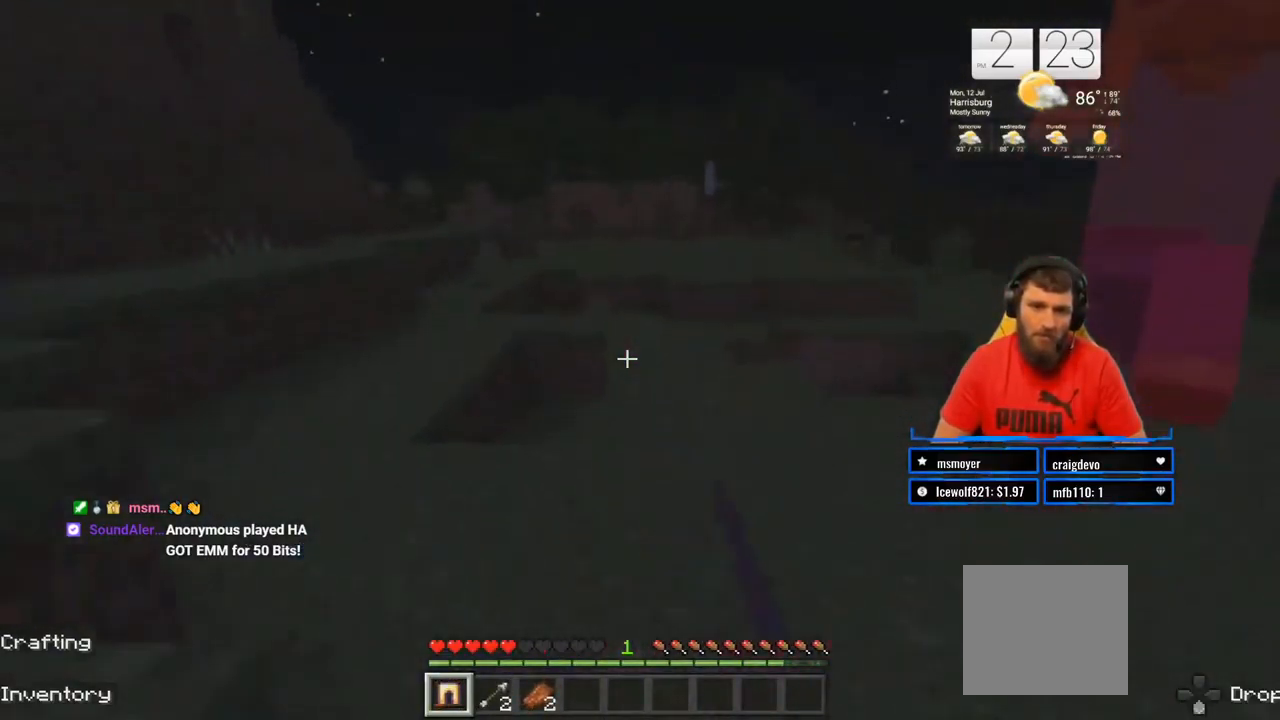
{"buttons": ["R2"], "left_stick": "up", "right_stick": "down-right", "events": [[17, "left_stick", "up-right"], [33, "right_stick", "center"], [67, "R2", "up"], [150, "R2", "down"], [150, "right_stick", "up-right"], [233, "left_stick", "up"], [267, "right_stick", "center"], [283, "R2", "up"], [350, "right_stick", "right"], [383, "R2", "down"], [450, "right_stick", "down-right"]]}
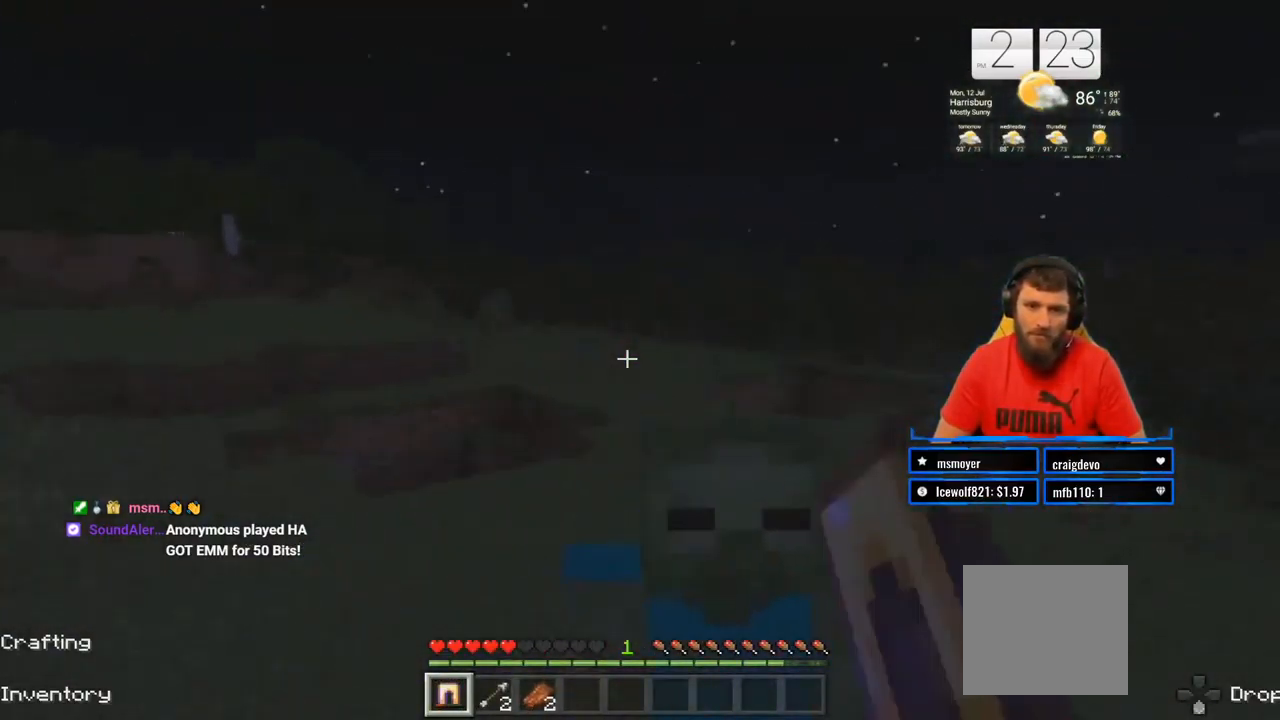
{"buttons": [], "left_stick": "down-left", "right_stick": "center", "events": [[17, "R2", "up"], [83, "R2", "down"], [200, "right_stick", "down"], [217, "R2", "up"], [217, "left_stick", "down-left"], [317, "R2", "down"], [317, "left_stick", "down"], [433, "right_stick", "center"], [467, "R2", "up"], [483, "left_stick", "down-left"]]}
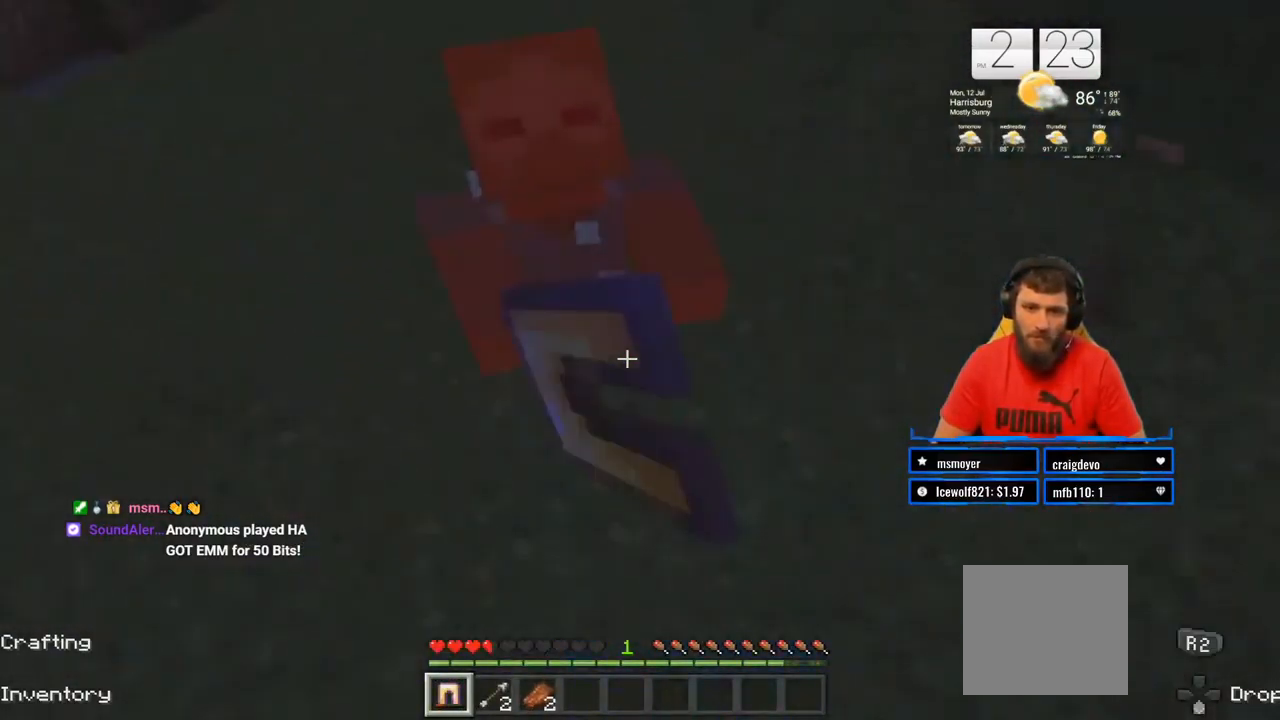
{"buttons": ["R2"], "left_stick": "center", "right_stick": "center", "events": [[33, "R2", "down"], [150, "left_stick", "up-left"], [200, "R2", "up"], [250, "R2", "down"], [250, "right_stick", "up"], [267, "left_stick", "up-right"], [400, "R2", "up"], [417, "right_stick", "center"], [450, "left_stick", "center"], [500, "R2", "down"]]}
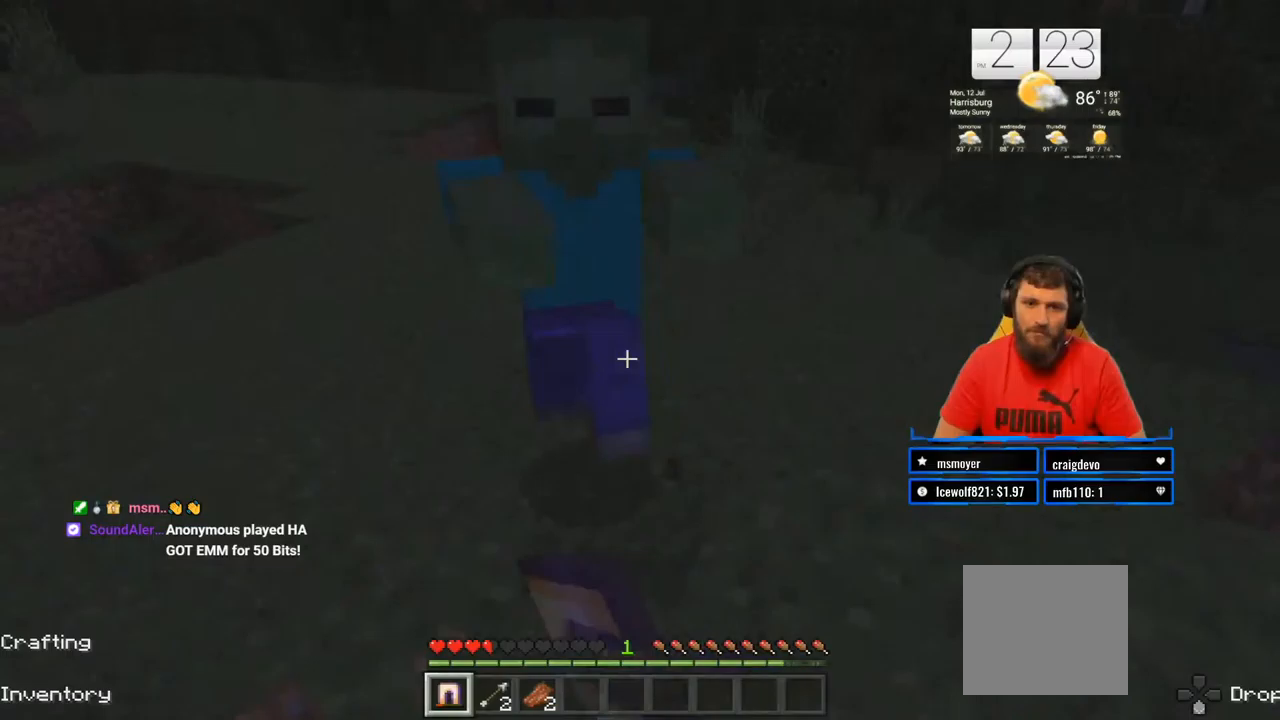
{"buttons": ["R2"], "left_stick": "center", "right_stick": "center", "events": [[150, "R2", "up"], [200, "R2", "down"], [217, "left_stick", "left"], [367, "R2", "up"], [383, "left_stick", "up"], [433, "left_stick", "center"], [467, "R2", "down"]]}
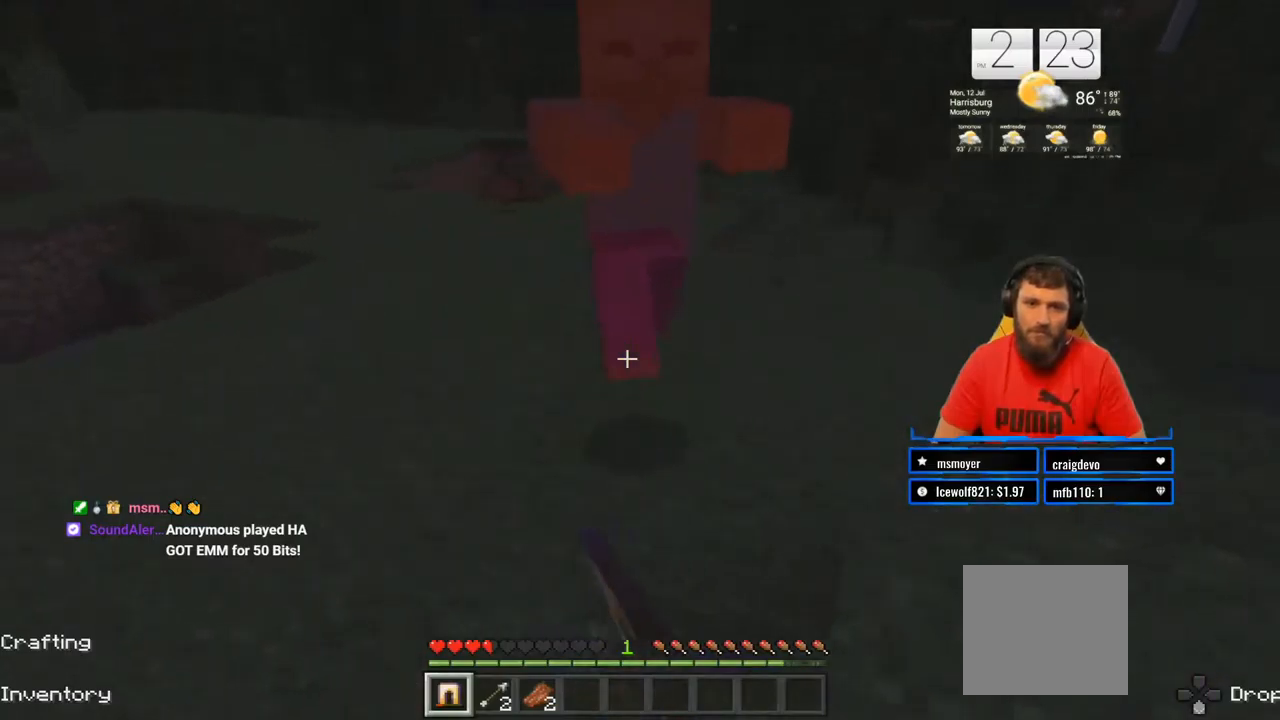
{"buttons": ["R2"], "left_stick": "center", "right_stick": "center", "events": [[83, "left_stick", "down"], [117, "R2", "up"], [200, "R2", "down"], [233, "left_stick", "up"], [367, "R2", "up"], [450, "R2", "down"], [500, "left_stick", "center"]]}
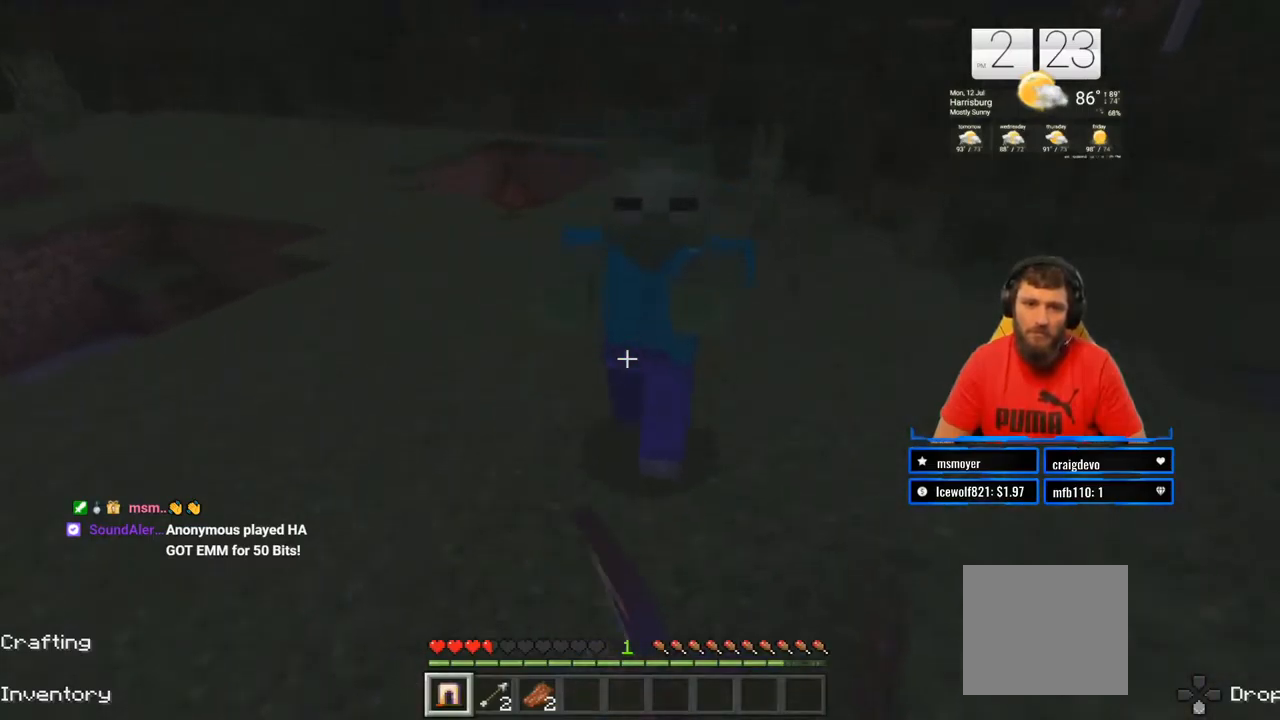
{"buttons": ["R2"], "left_stick": "center", "right_stick": "center", "events": [[117, "R2", "up"], [200, "R2", "down"], [350, "R2", "up"], [433, "R2", "down"]]}
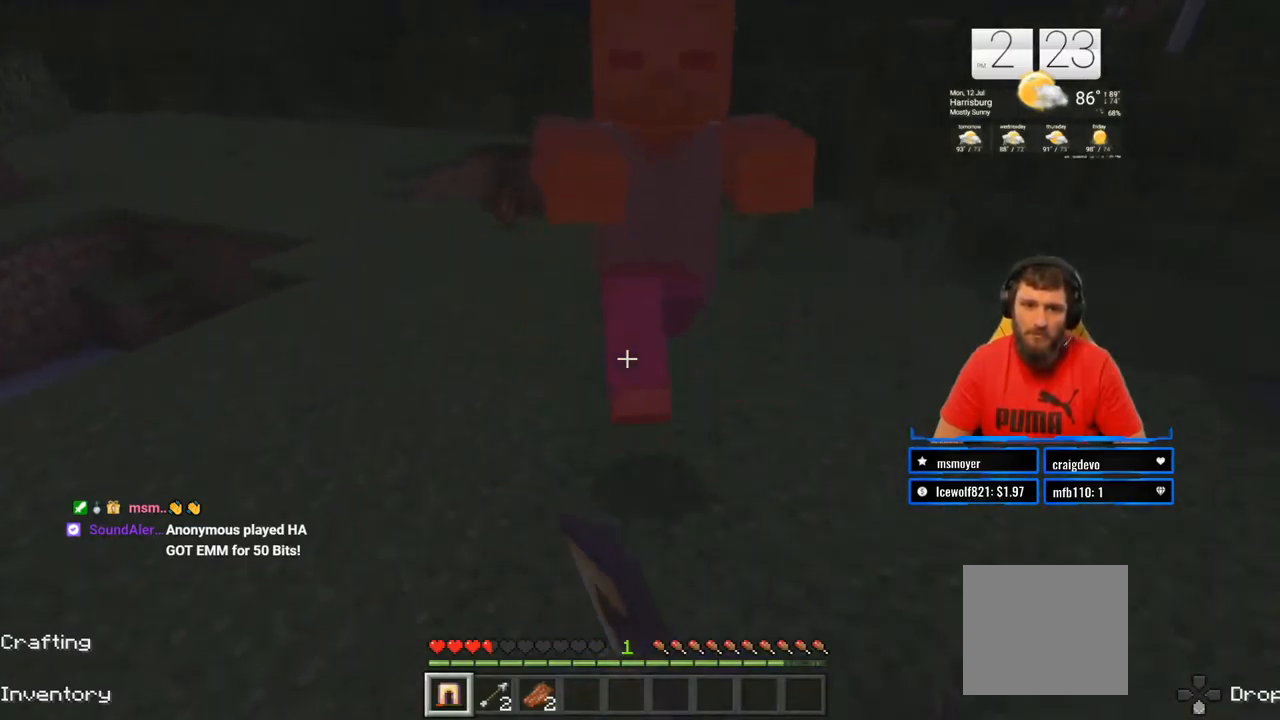
{"buttons": ["R2"], "left_stick": "center", "right_stick": "center", "events": [[67, "R2", "up"], [167, "R2", "down"], [183, "left_stick", "up-right"], [333, "R2", "up"], [400, "left_stick", "center"], [417, "R2", "down"]]}
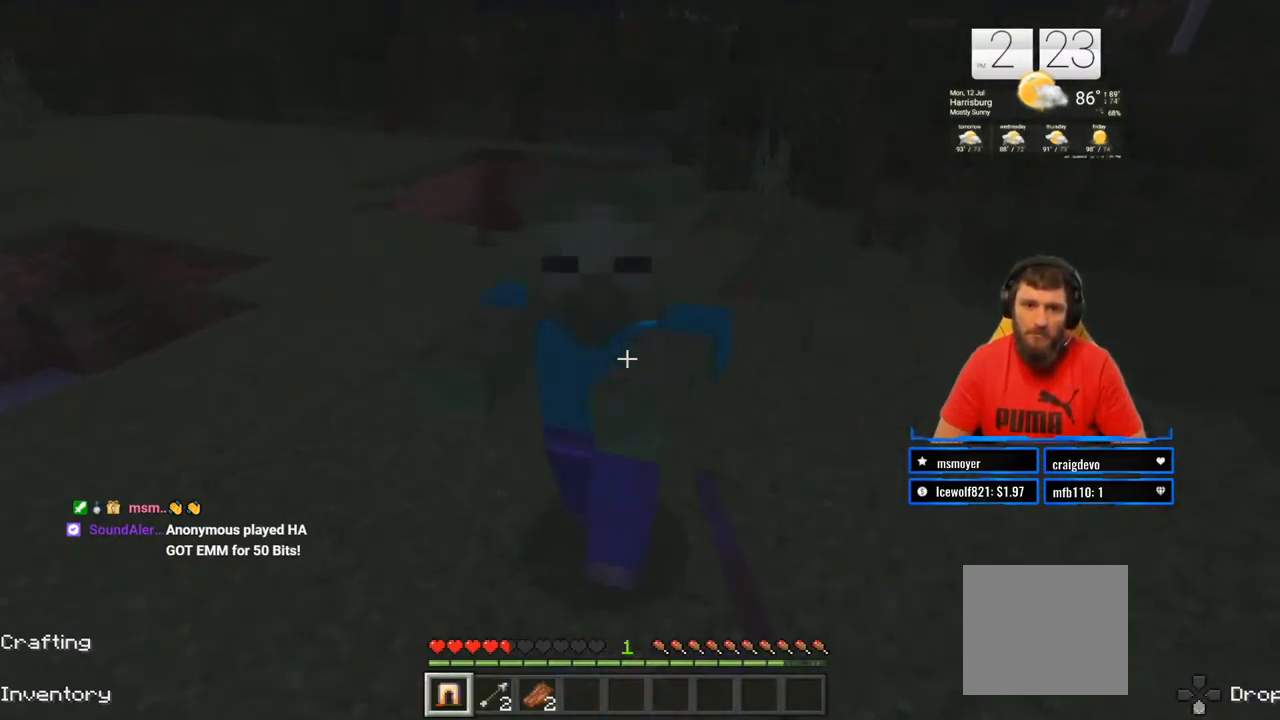
{"buttons": ["R2"], "left_stick": "center", "right_stick": "center", "events": [[83, "R2", "up"], [167, "R2", "down"], [333, "R2", "up"], [433, "R2", "down"]]}
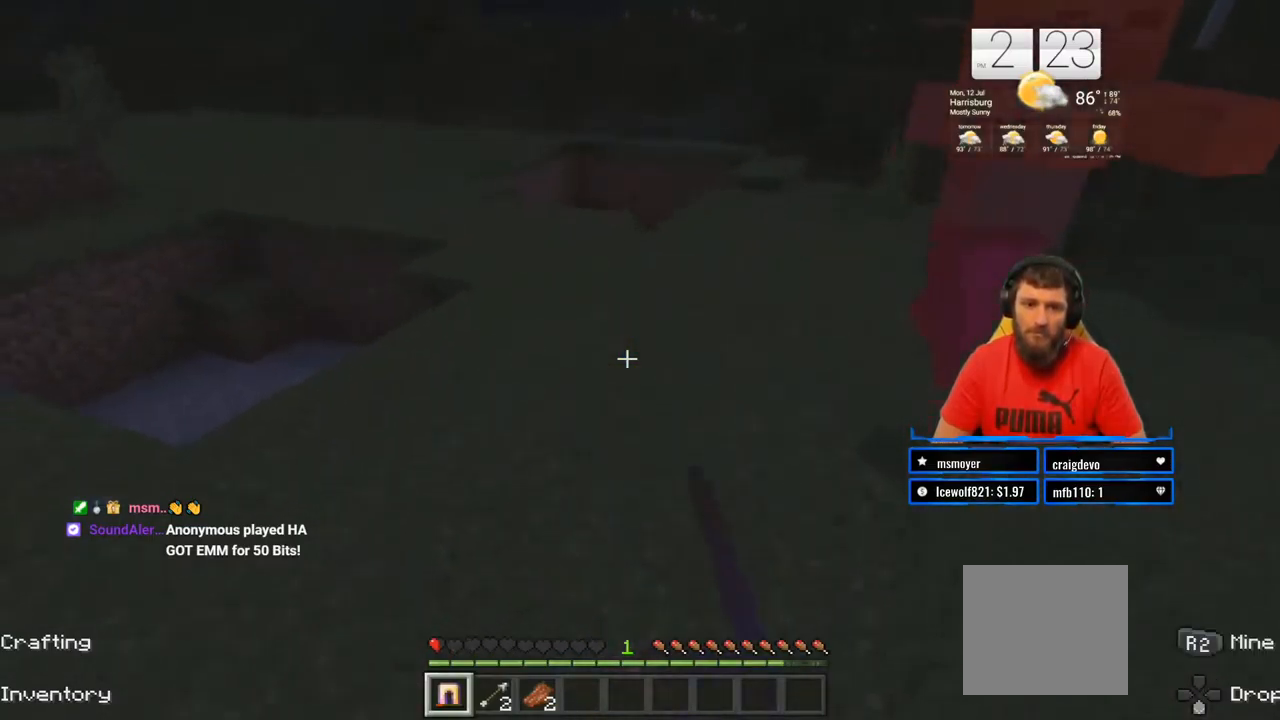
{"buttons": [], "left_stick": "left", "right_stick": "up-right", "events": [[67, "left_stick", "up-left"], [83, "R2", "up"], [150, "right_stick", "right"], [167, "left_stick", "left"], [267, "R2", "down"], [333, "R2", "up"], [433, "right_stick", "up-right"]]}
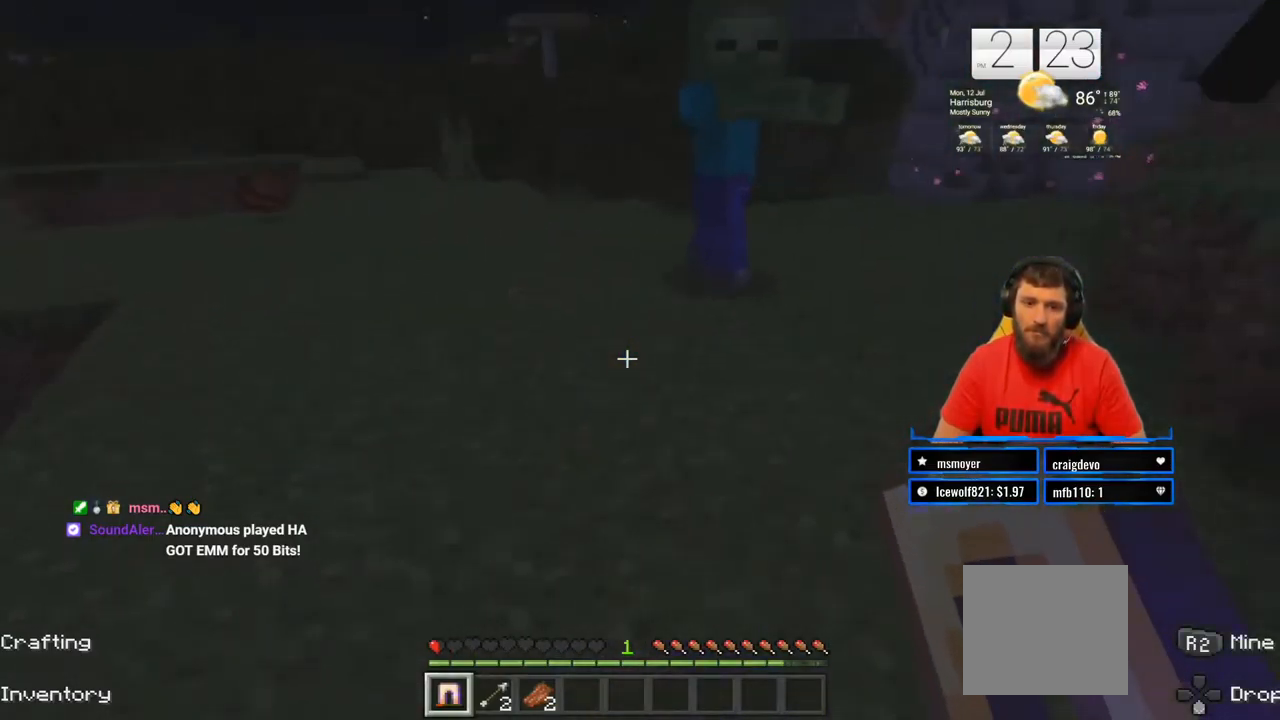
{"buttons": ["R2"], "left_stick": "down-left", "right_stick": "center", "events": [[100, "left_stick", "down-left"], [400, "right_stick", "center"], [467, "R2", "down"]]}
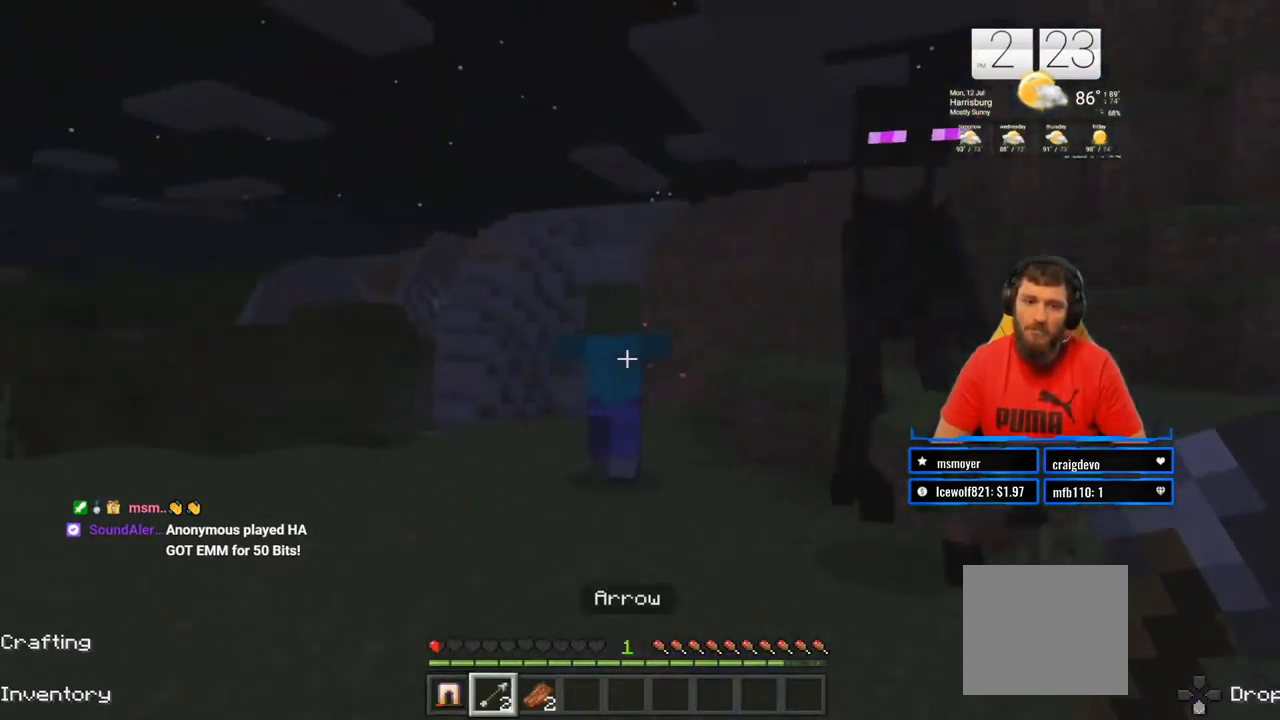
{"buttons": ["R2"], "left_stick": "down-left", "right_stick": "right", "events": [[133, "R2", "up"], [183, "right_stick", "down-right"], [217, "R2", "down"], [267, "right_stick", "right"], [383, "right_stick", "center"], [400, "R2", "up"], [467, "right_stick", "right"], [483, "R2", "down"]]}
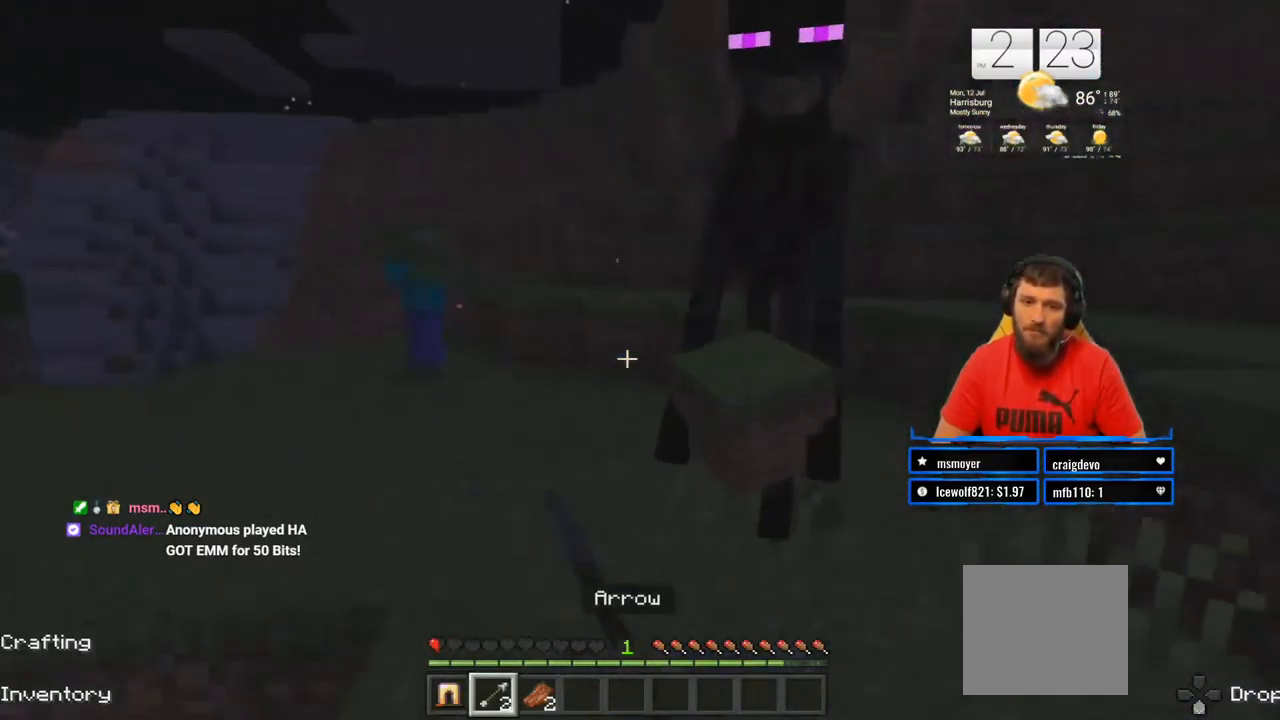
{"buttons": ["R2"], "left_stick": "down-left", "right_stick": "up-right", "events": [[50, "right_stick", "up-right"], [150, "R2", "up"], [150, "right_stick", "center"], [200, "left_stick", "left"], [217, "R2", "down"], [217, "right_stick", "up-right"], [300, "left_stick", "down-left"], [317, "right_stick", "down-right"], [350, "R2", "up"], [383, "right_stick", "center"], [433, "R2", "down"], [483, "right_stick", "up-right"]]}
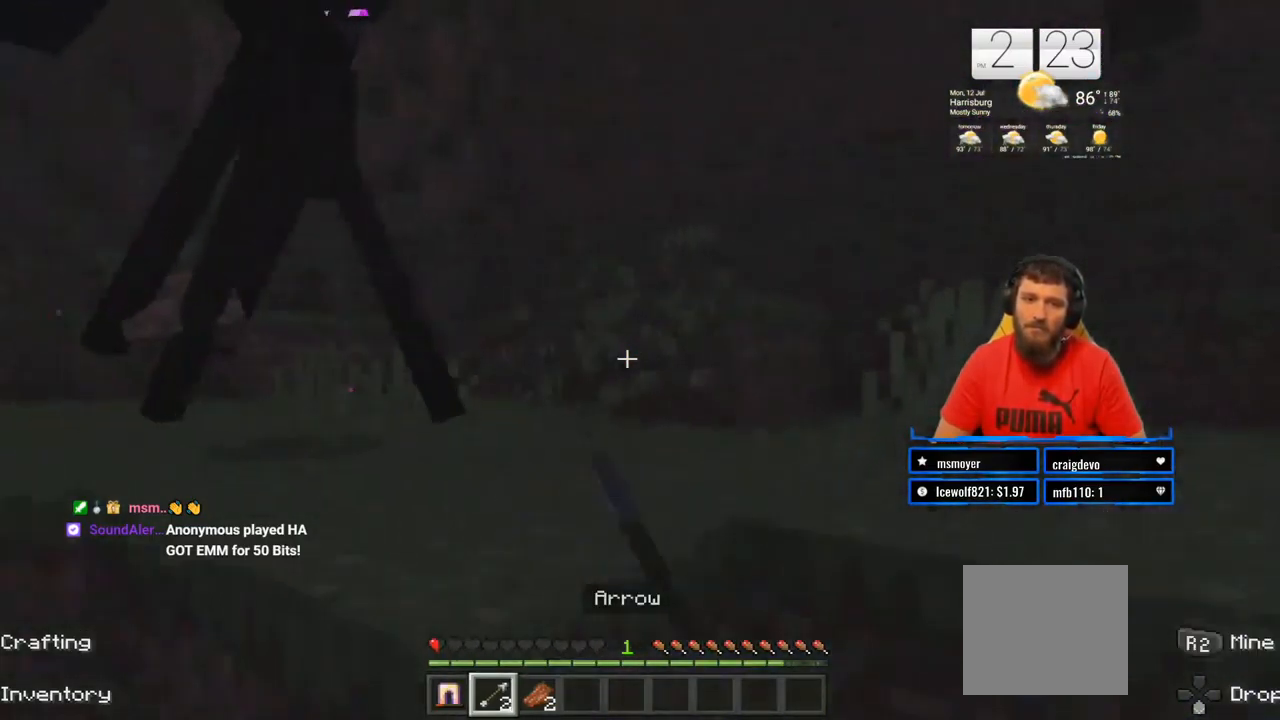
{"buttons": ["R2"], "left_stick": "down-left", "right_stick": "center", "events": [[67, "right_stick", "center"], [83, "R2", "up"], [150, "R2", "down"], [167, "right_stick", "up"], [217, "right_stick", "up-left"], [333, "R2", "up"], [400, "right_stick", "center"], [417, "R2", "down"]]}
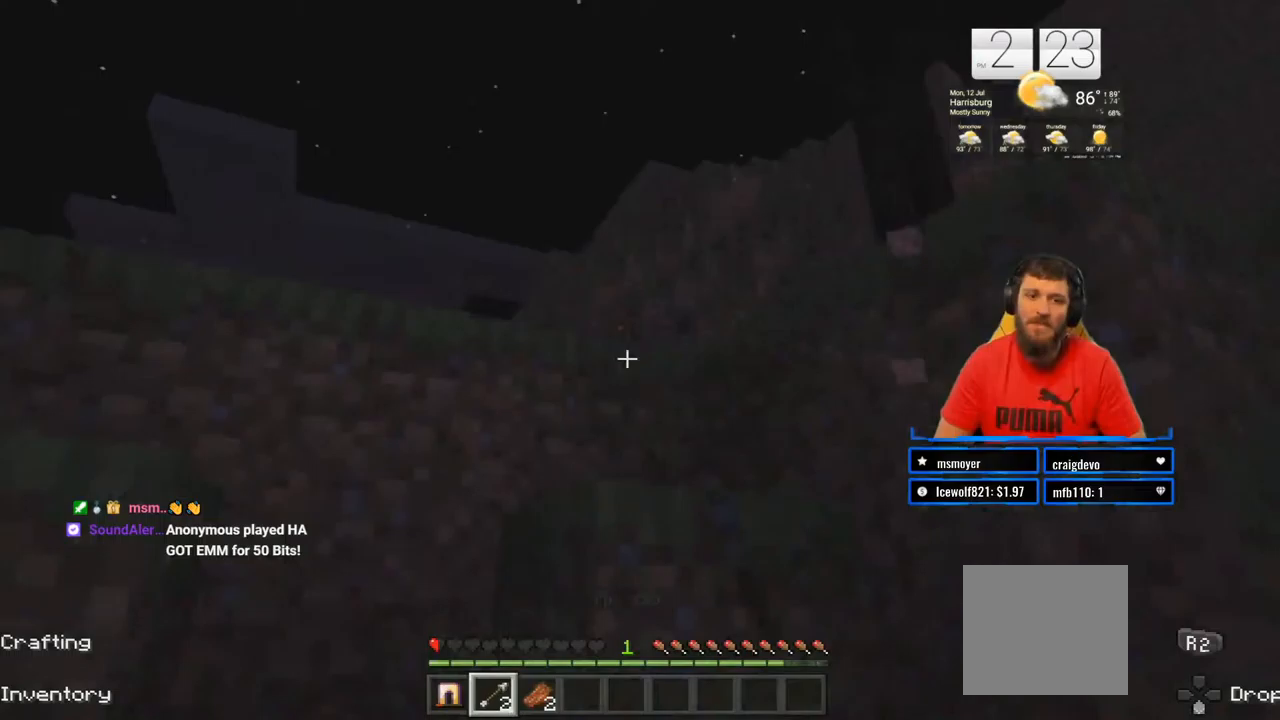
{"buttons": ["R2"], "left_stick": "down-left", "right_stick": "up", "events": [[17, "right_stick", "right"], [83, "R2", "up"], [83, "right_stick", "down-right"], [200, "R2", "down"], [200, "right_stick", "right"], [350, "R2", "up"], [350, "right_stick", "center"], [483, "R2", "down"], [500, "right_stick", "up"]]}
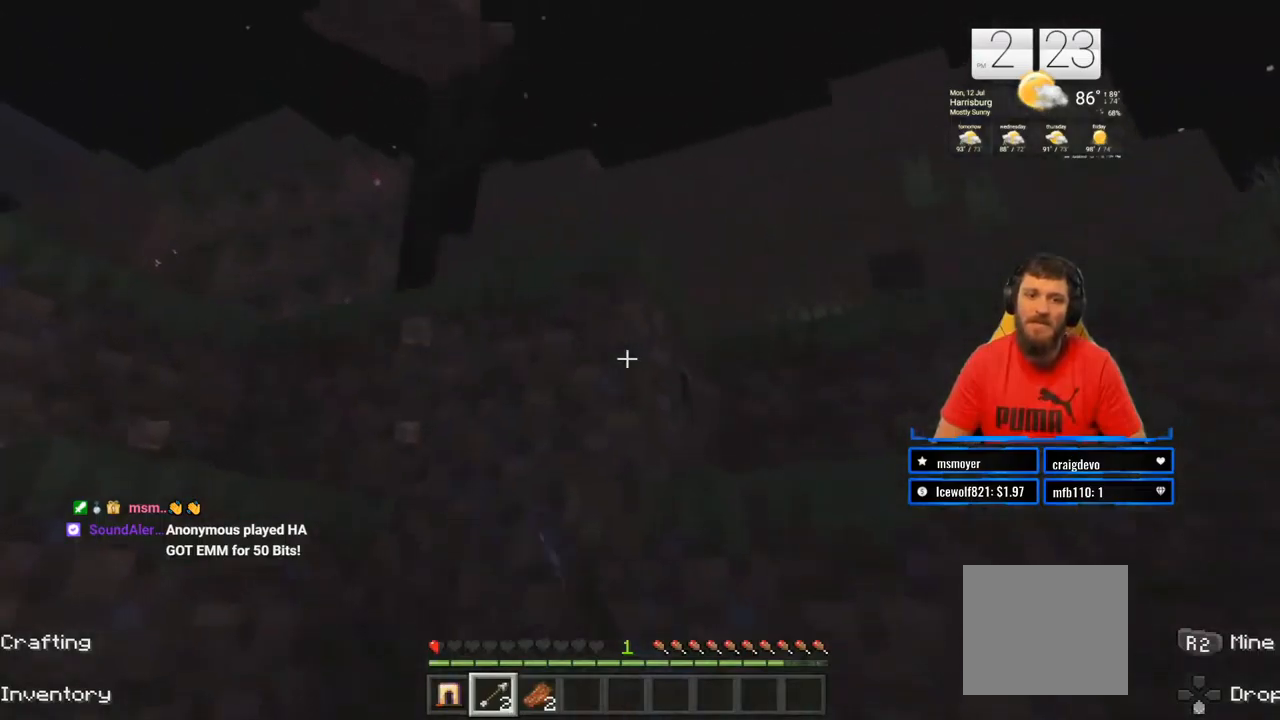
{"buttons": ["R2"], "left_stick": "down-left", "right_stick": "up-left", "events": [[100, "right_stick", "left"], [167, "R2", "up"], [233, "R2", "down"], [233, "right_stick", "up"], [283, "right_stick", "up-left"], [417, "R2", "up"], [483, "R2", "down"]]}
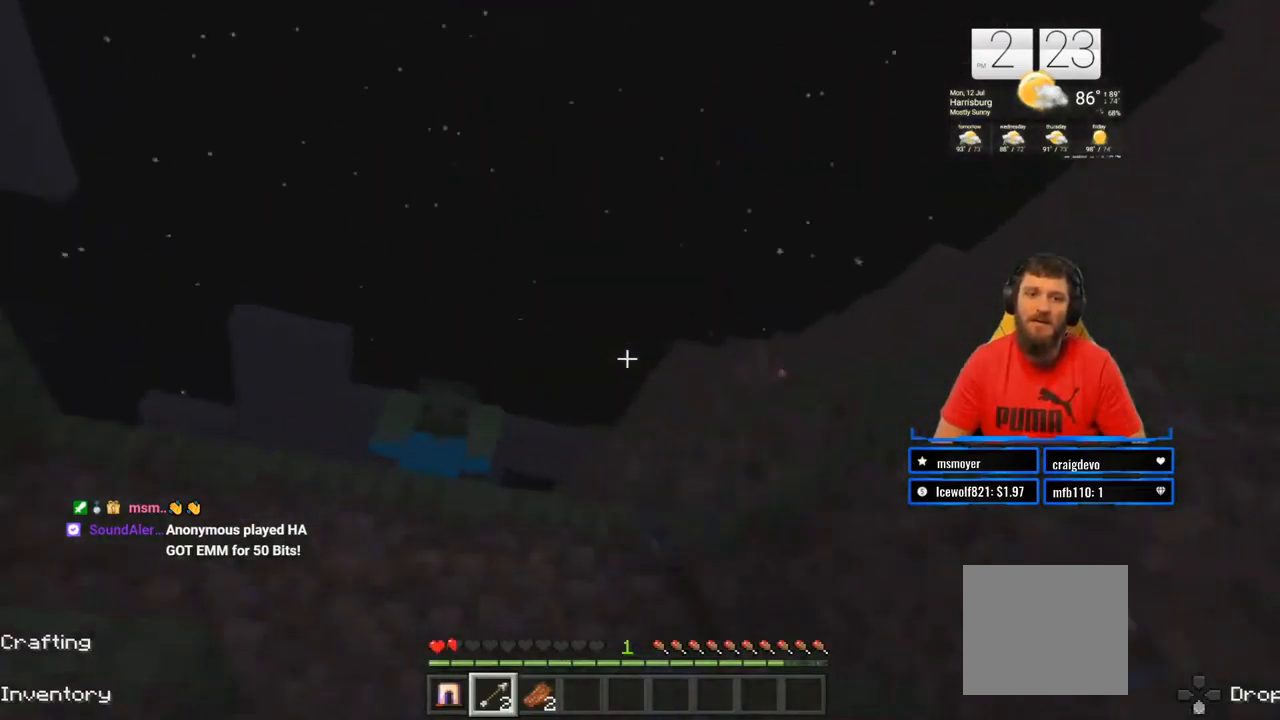
{"buttons": ["R2"], "left_stick": "down-left", "right_stick": "right", "events": [[83, "right_stick", "down-left"], [133, "R2", "up"], [133, "left_stick", "down"], [200, "right_stick", "down-right"], [217, "R2", "down"], [350, "R2", "up"], [350, "right_stick", "center"], [450, "R2", "down"], [450, "right_stick", "right"], [483, "left_stick", "down-left"]]}
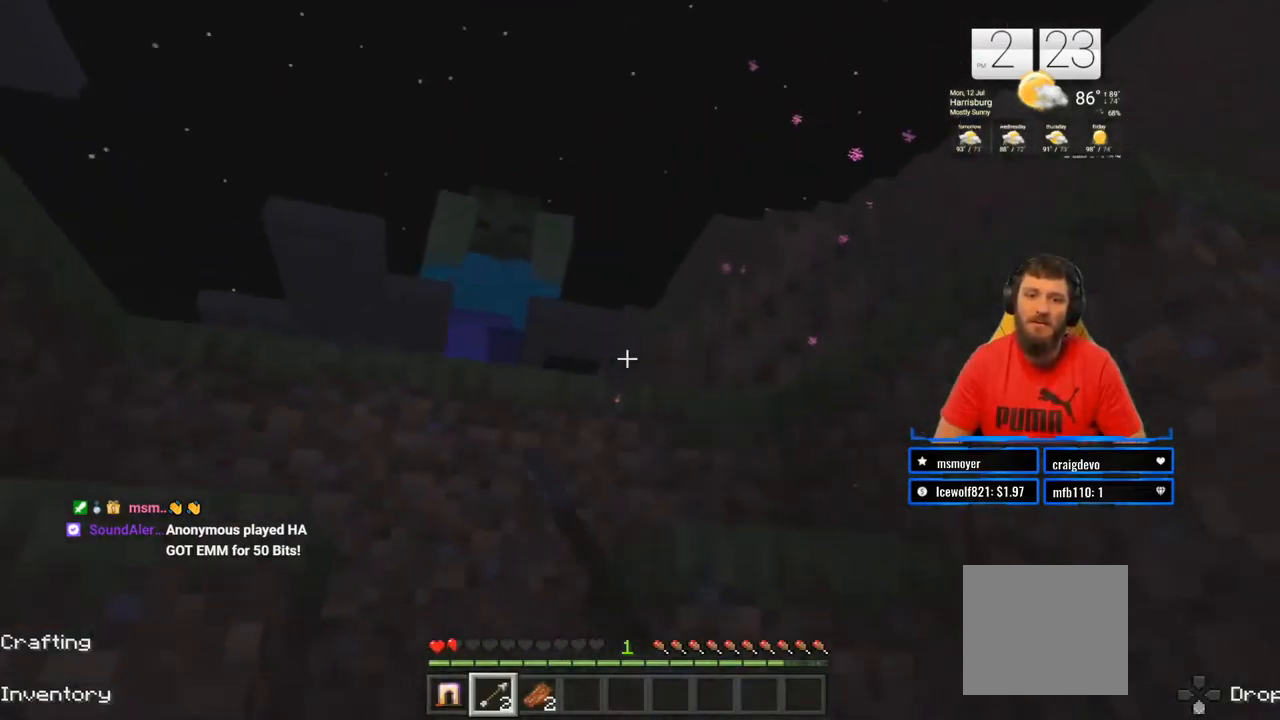
{"buttons": [], "left_stick": "left", "right_stick": "center", "events": [[83, "right_stick", "down"], [100, "R2", "up"], [167, "left_stick", "left"], [200, "right_stick", "center"], [250, "R2", "down"], [417, "R2", "up"]]}
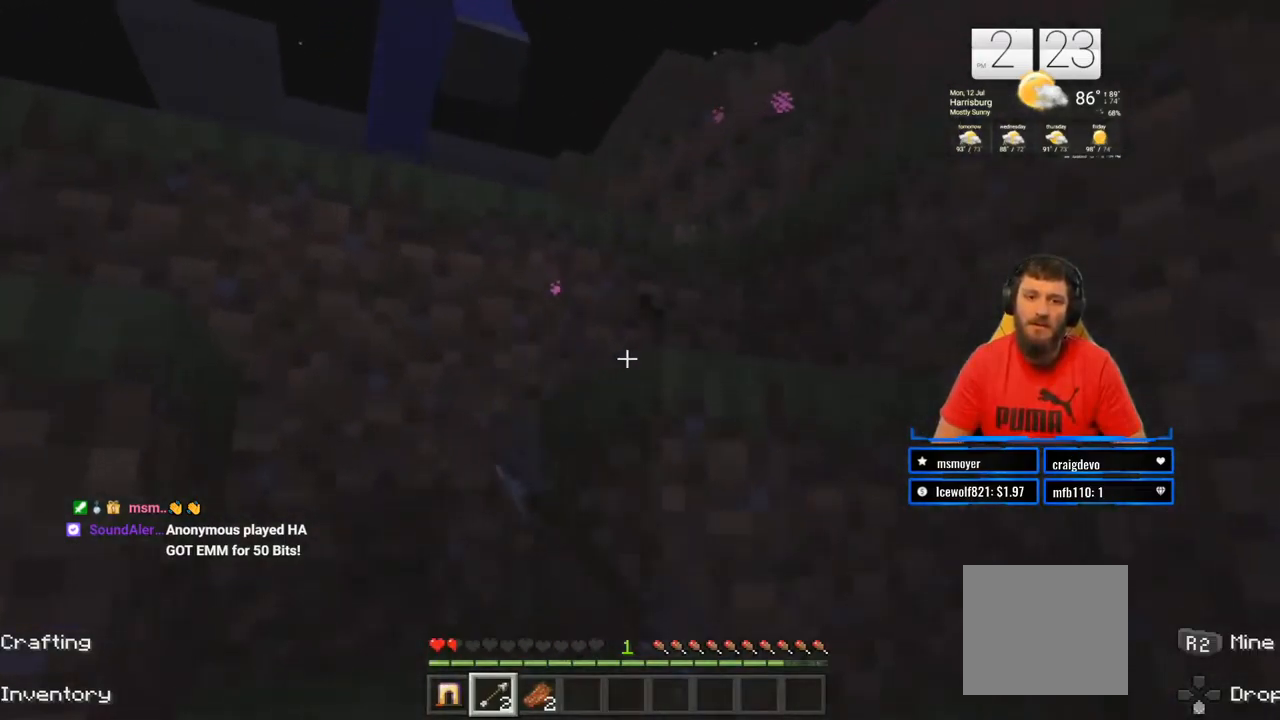
{"buttons": ["R2"], "left_stick": "down-left", "right_stick": "center", "events": [[100, "left_stick", "up-left"], [217, "left_stick", "up"], [233, "right_stick", "up-left"], [250, "R2", "down"], [400, "R2", "up"], [433, "right_stick", "down-left"], [450, "left_stick", "down-left"], [467, "R2", "down"], [483, "right_stick", "center"]]}
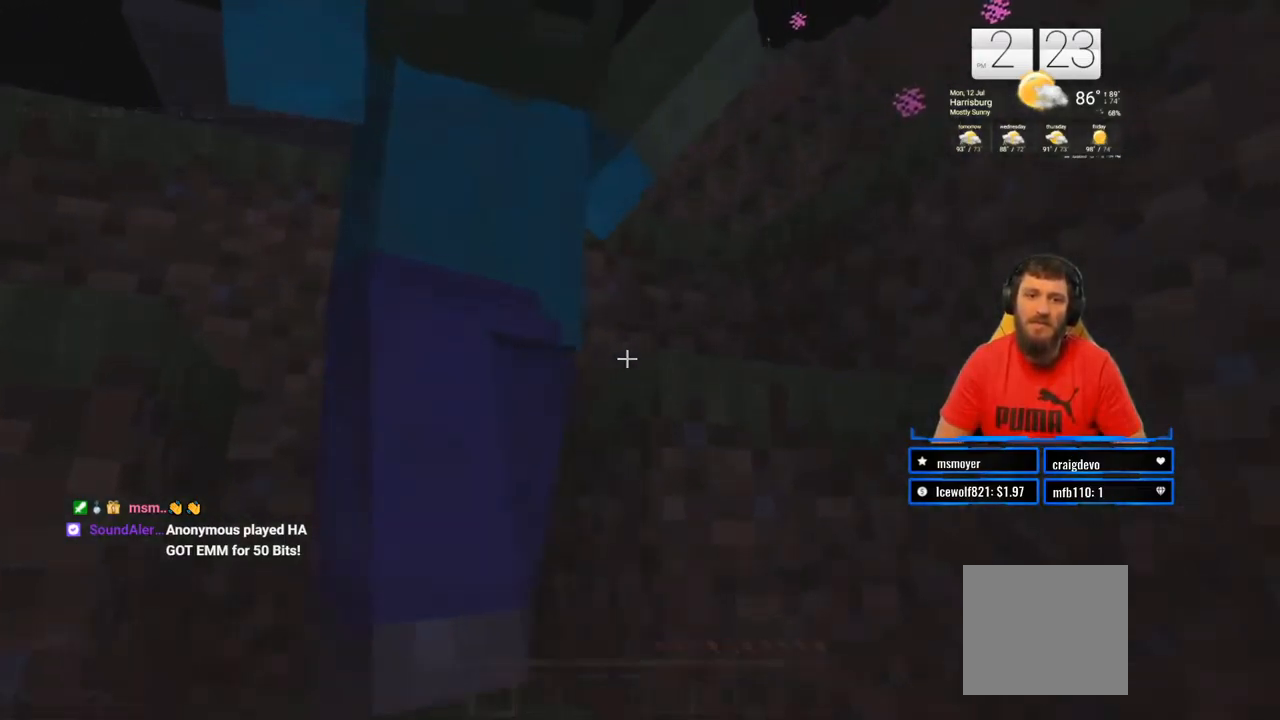
{"buttons": [], "left_stick": "up-right", "right_stick": "center", "events": [[67, "left_stick", "down"], [133, "R2", "up"], [133, "right_stick", "down-left"], [167, "R2", "down"], [183, "right_stick", "center"], [283, "right_stick", "up-left"], [350, "R2", "up"], [367, "right_stick", "center"], [433, "left_stick", "up-right"]]}
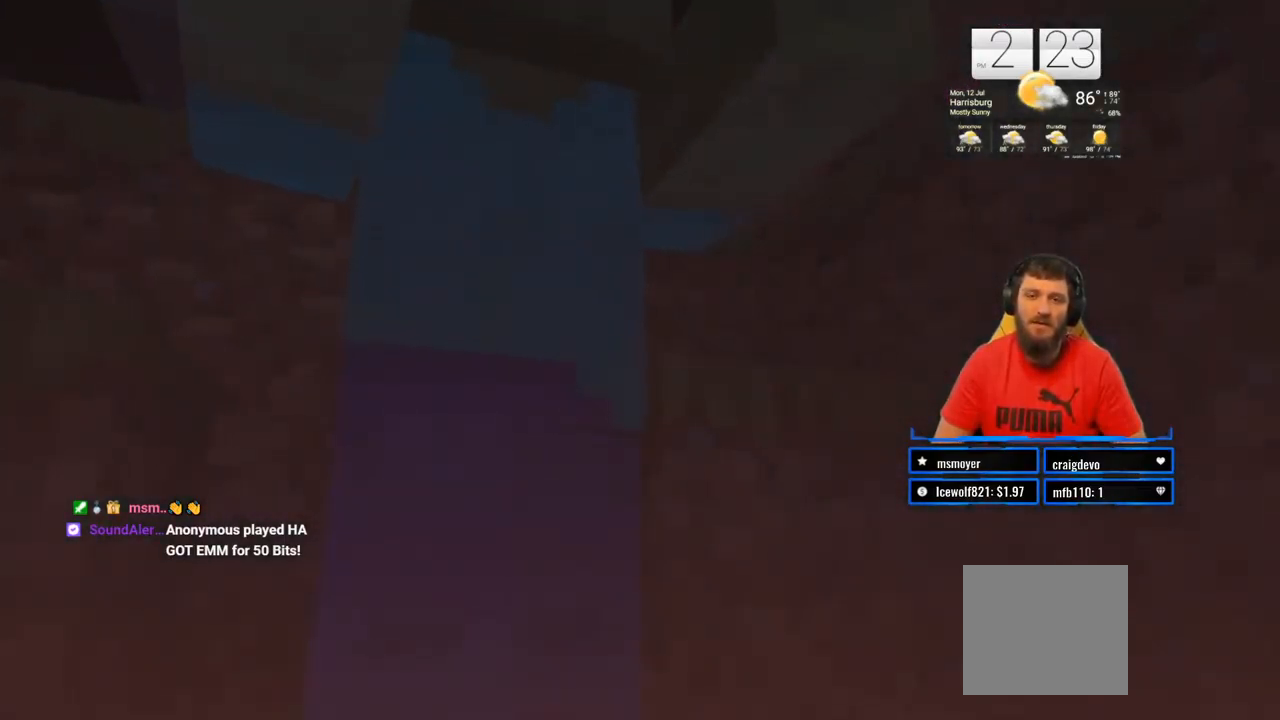
{"buttons": [], "left_stick": "center", "right_stick": "center", "events": [[17, "left_stick", "center"]]}
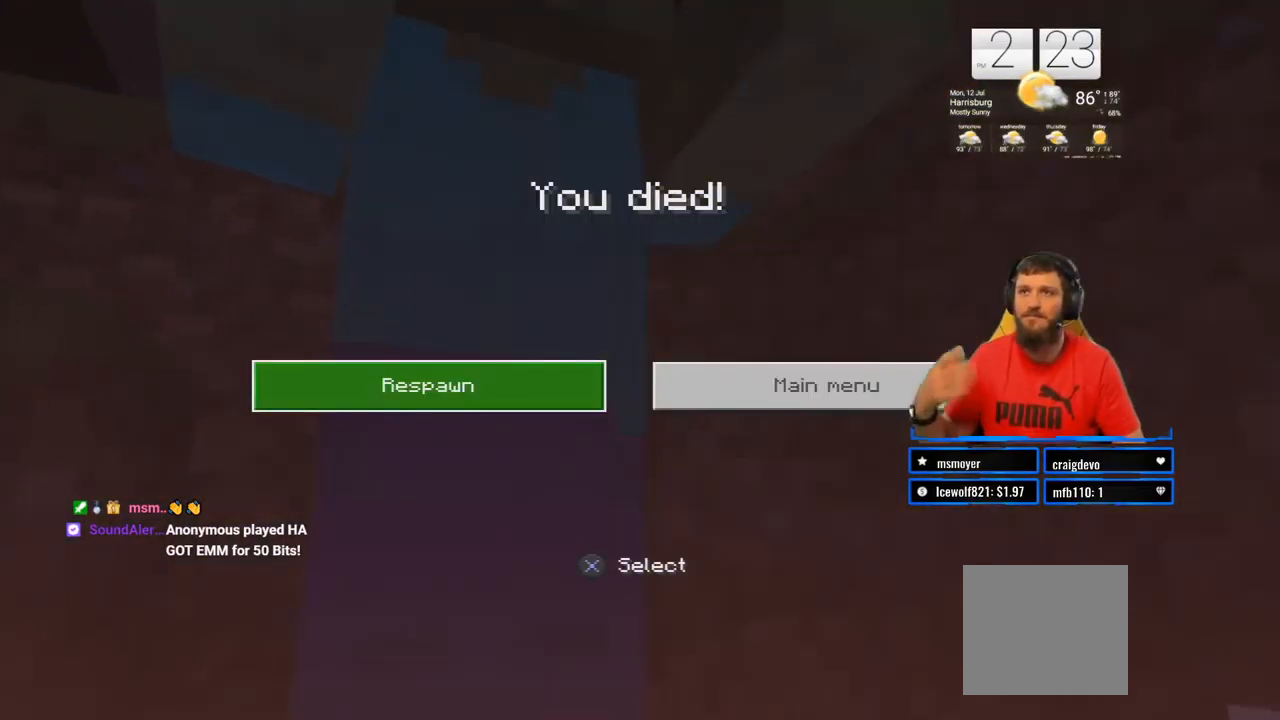
{"buttons": [], "left_stick": "center", "right_stick": "center", "events": []}
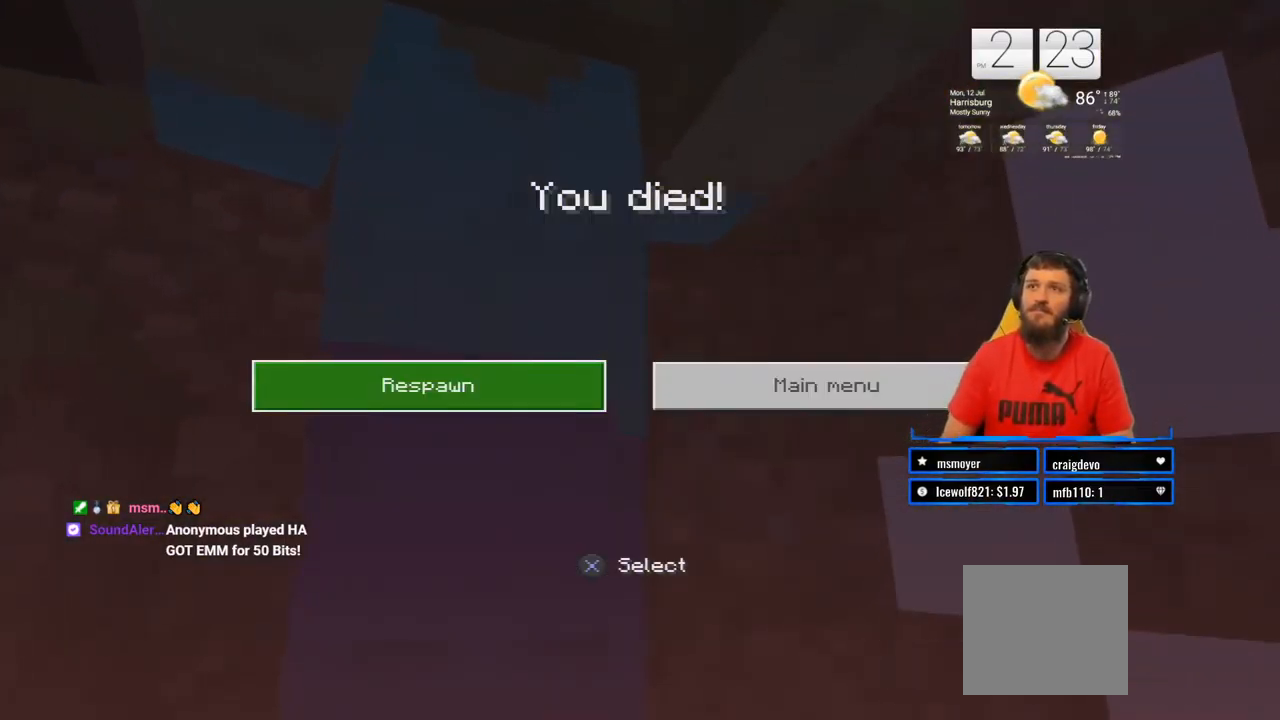
{"buttons": ["CROSS"], "left_stick": "center", "right_stick": "center", "events": [[417, "CROSS", "down"]]}
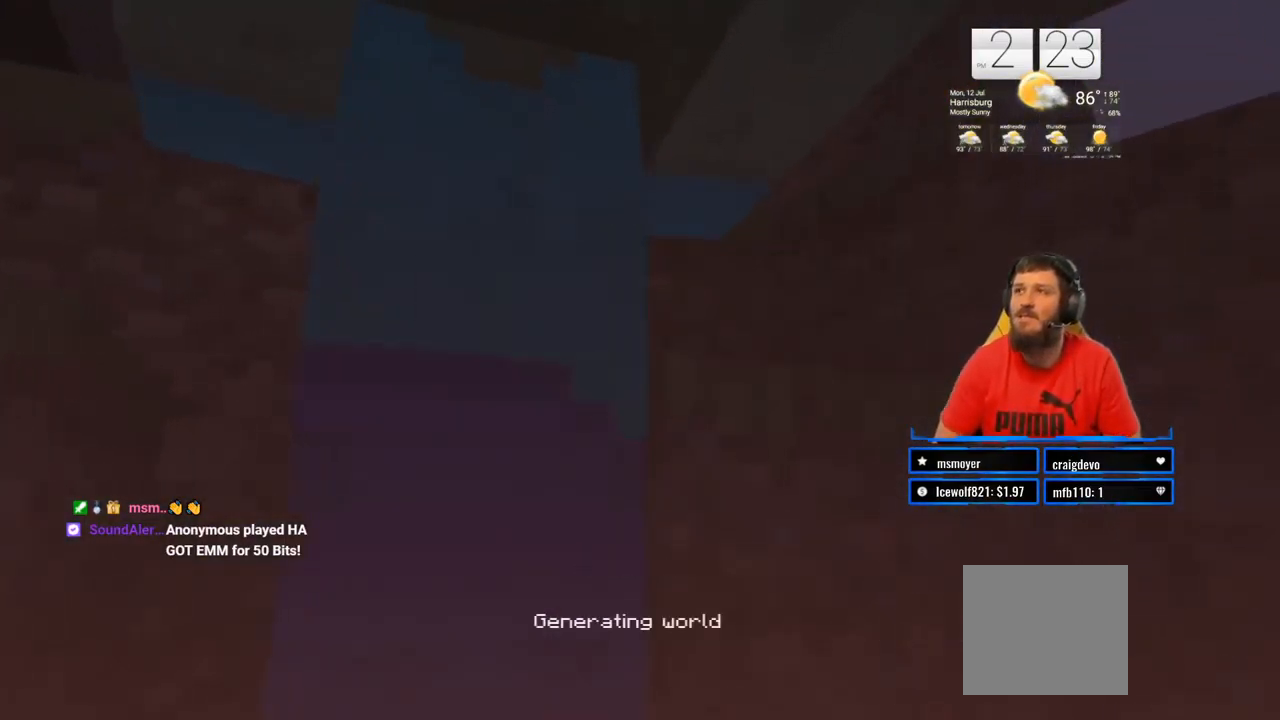
{"buttons": [], "left_stick": "center", "right_stick": "center", "events": [[133, "CROSS", "up"]]}